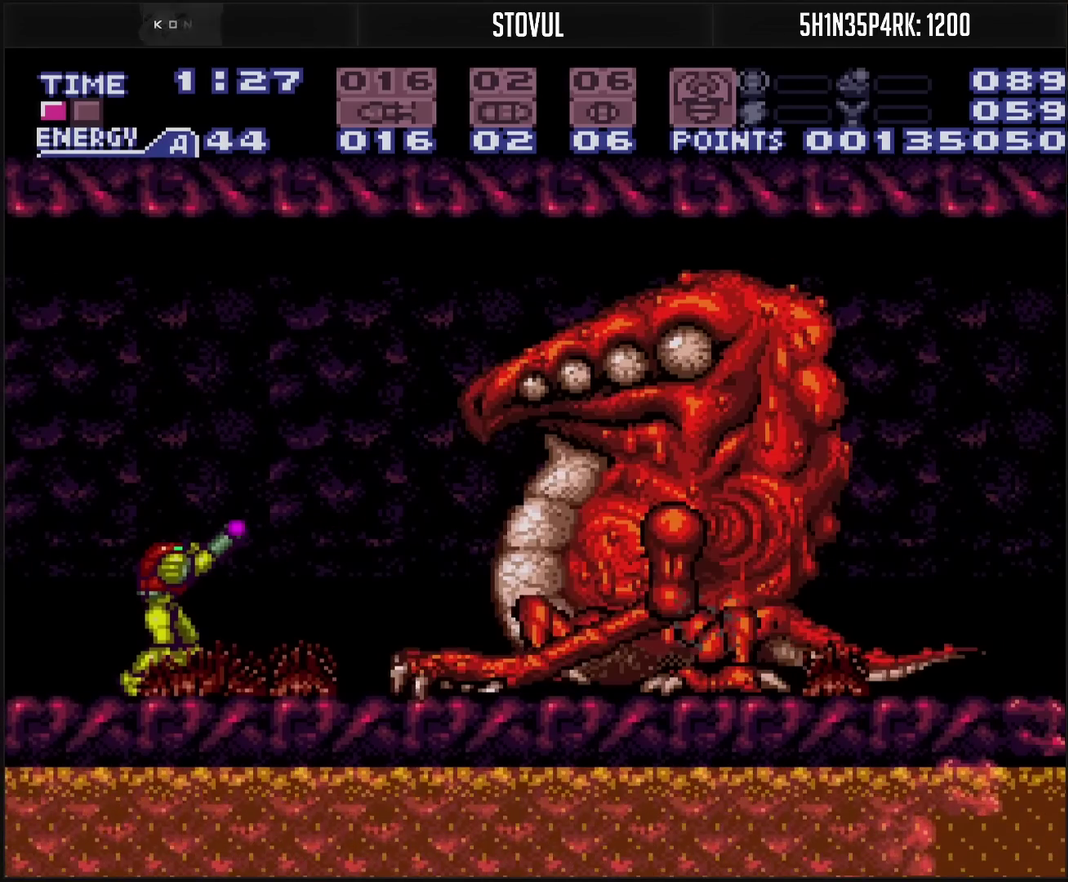
Gameplay with a controller (PlayStation layout); each line is a JSON object with the inputs held at the frame after it. "events" lists button and stick changes between this image and that frame as [ms after this image, input, new state], when the widget could be followed in between. Not read: L2 L3 R2 R3.
{"buttons": ["TRIANGLE", "R1"], "events": []}
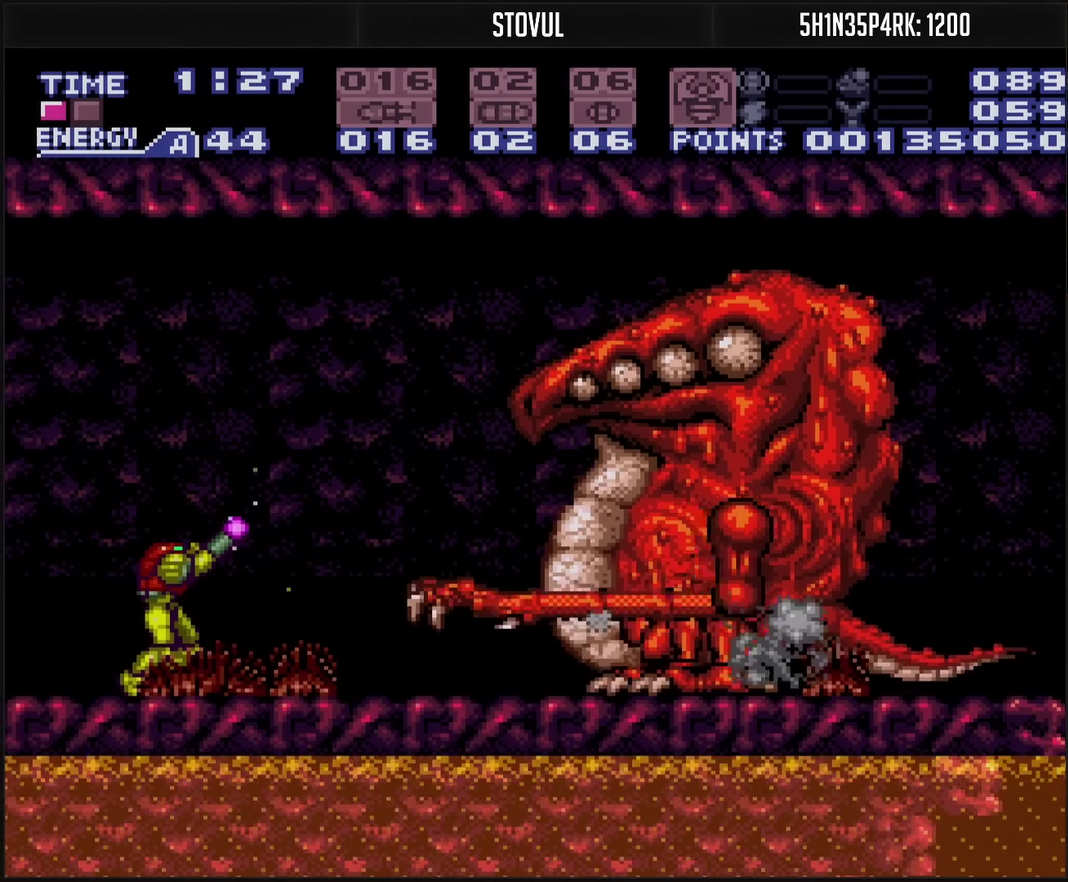
{"buttons": ["TRIANGLE", "R1"], "events": [[67, "DPAD_RIGHT", "down"], [217, "DPAD_RIGHT", "up"]]}
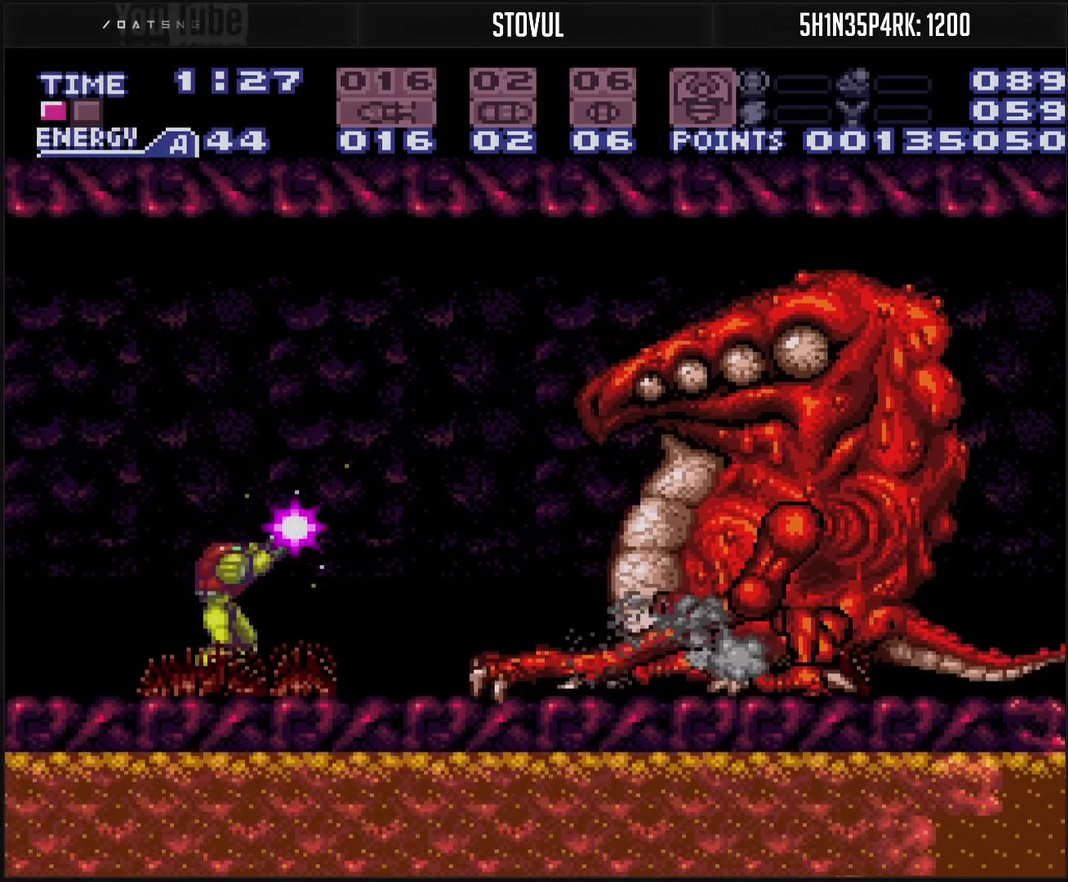
{"buttons": ["TRIANGLE", "R1"], "events": [[100, "DPAD_RIGHT", "down"], [367, "DPAD_RIGHT", "up"]]}
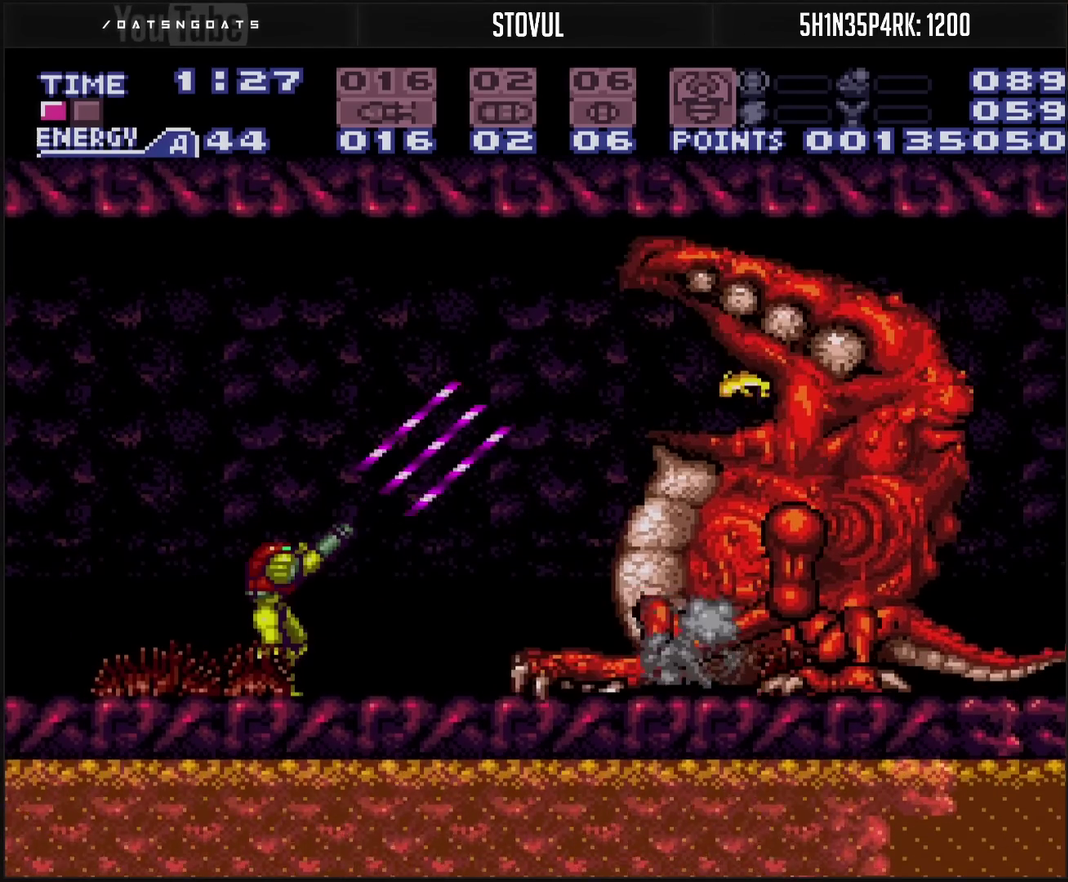
{"buttons": ["TRIANGLE", "R1"], "events": []}
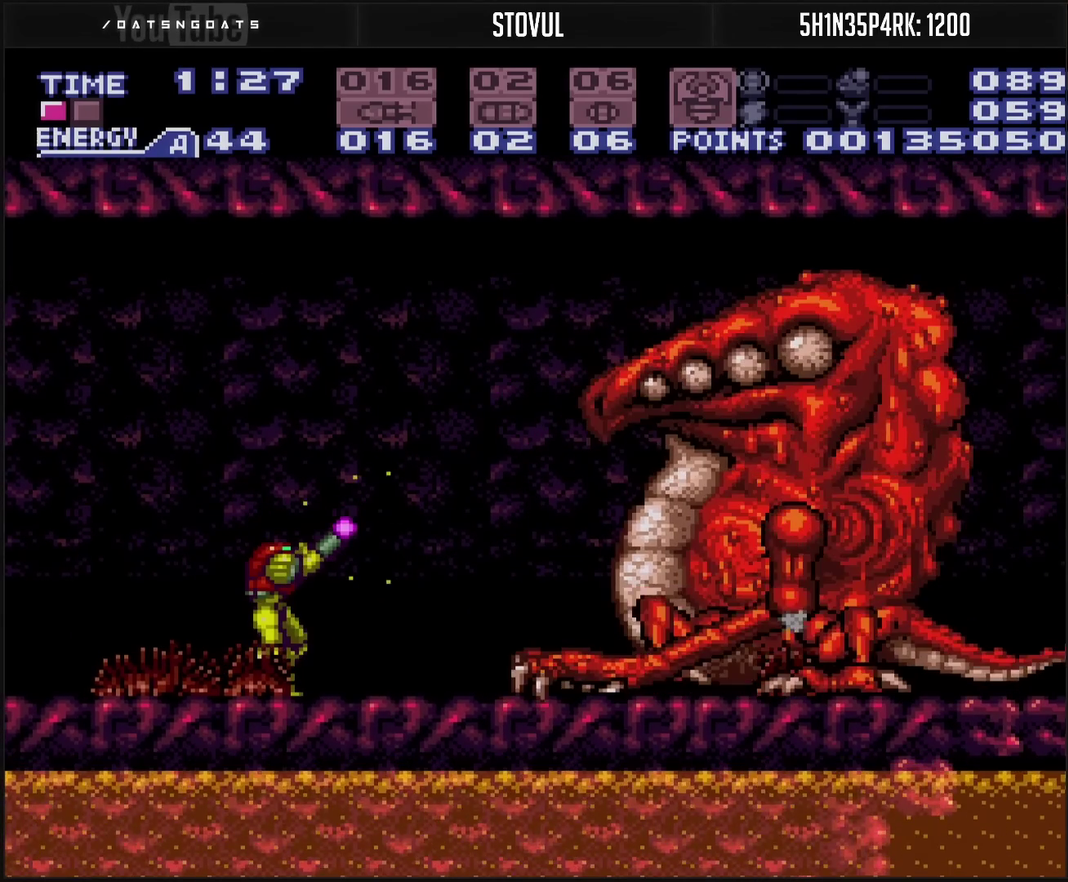
{"buttons": ["TRIANGLE", "R1", "DPAD_RIGHT"], "events": [[367, "DPAD_RIGHT", "down"]]}
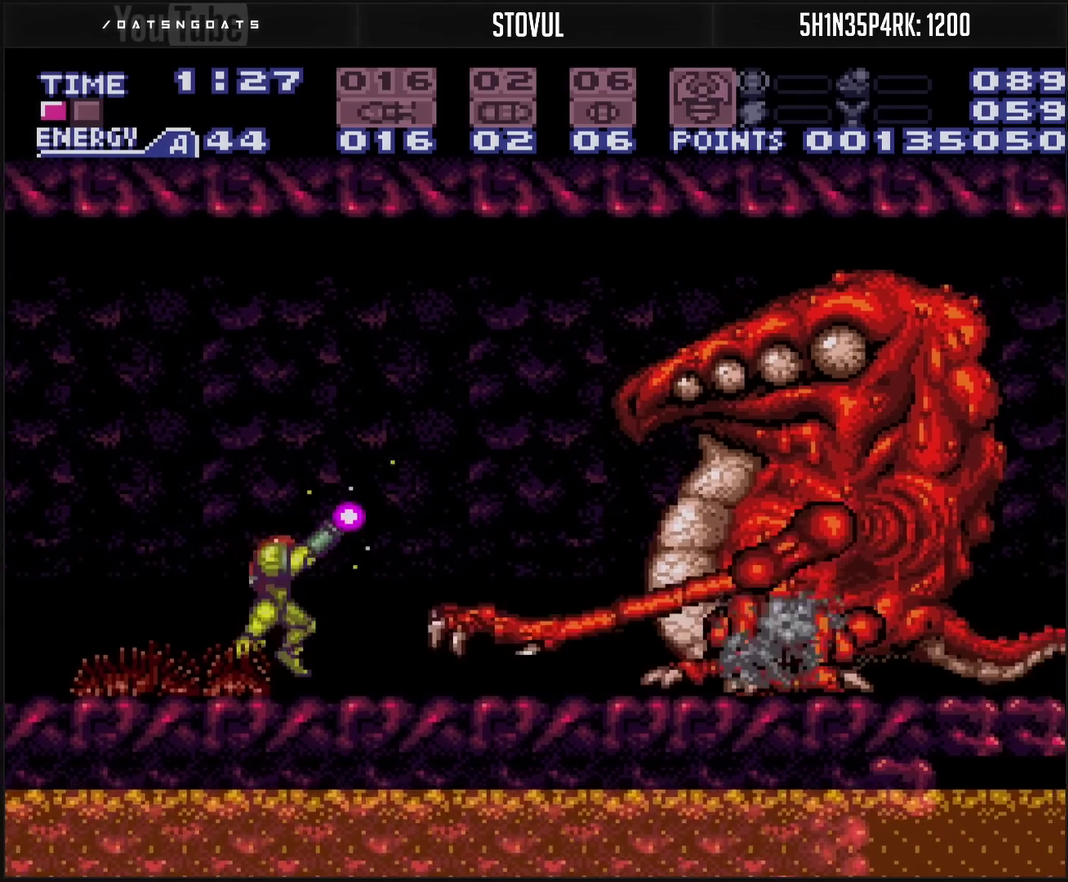
{"buttons": ["TRIANGLE", "R1"], "events": [[117, "DPAD_RIGHT", "up"]]}
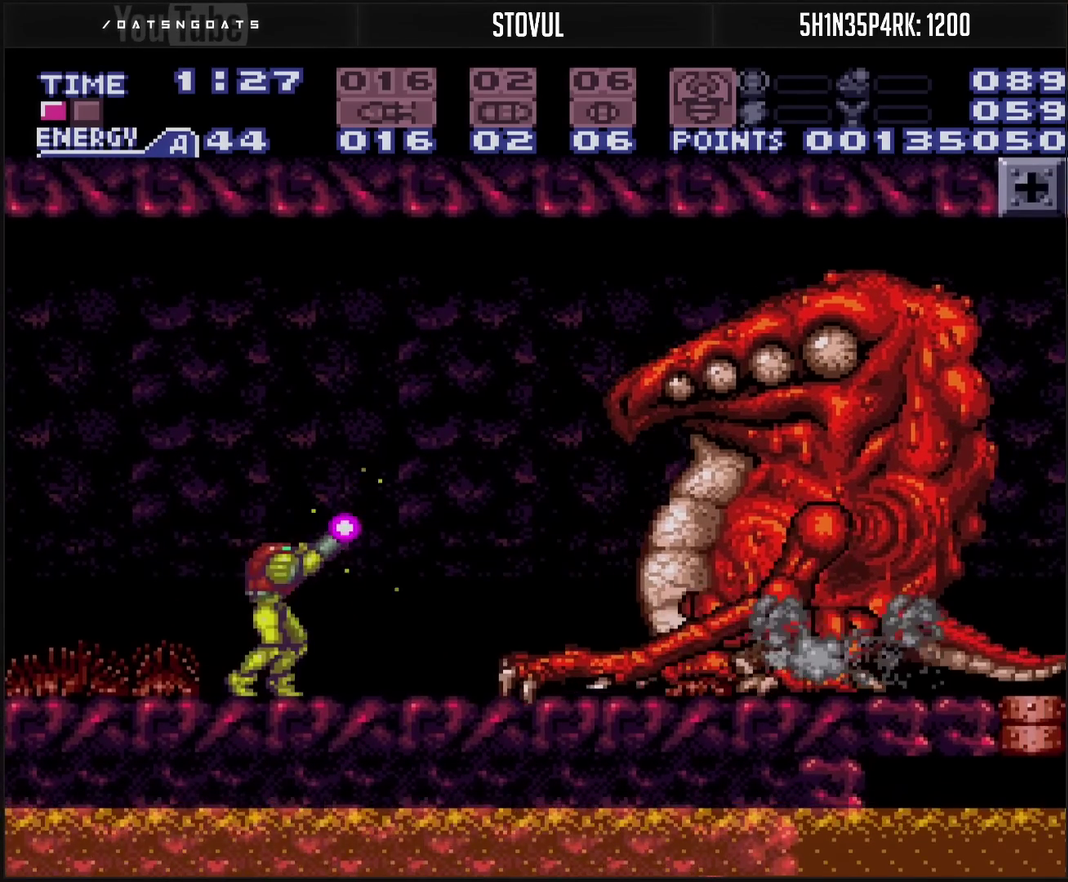
{"buttons": ["TRIANGLE", "R1"], "events": [[83, "DPAD_RIGHT", "down"], [333, "DPAD_RIGHT", "up"]]}
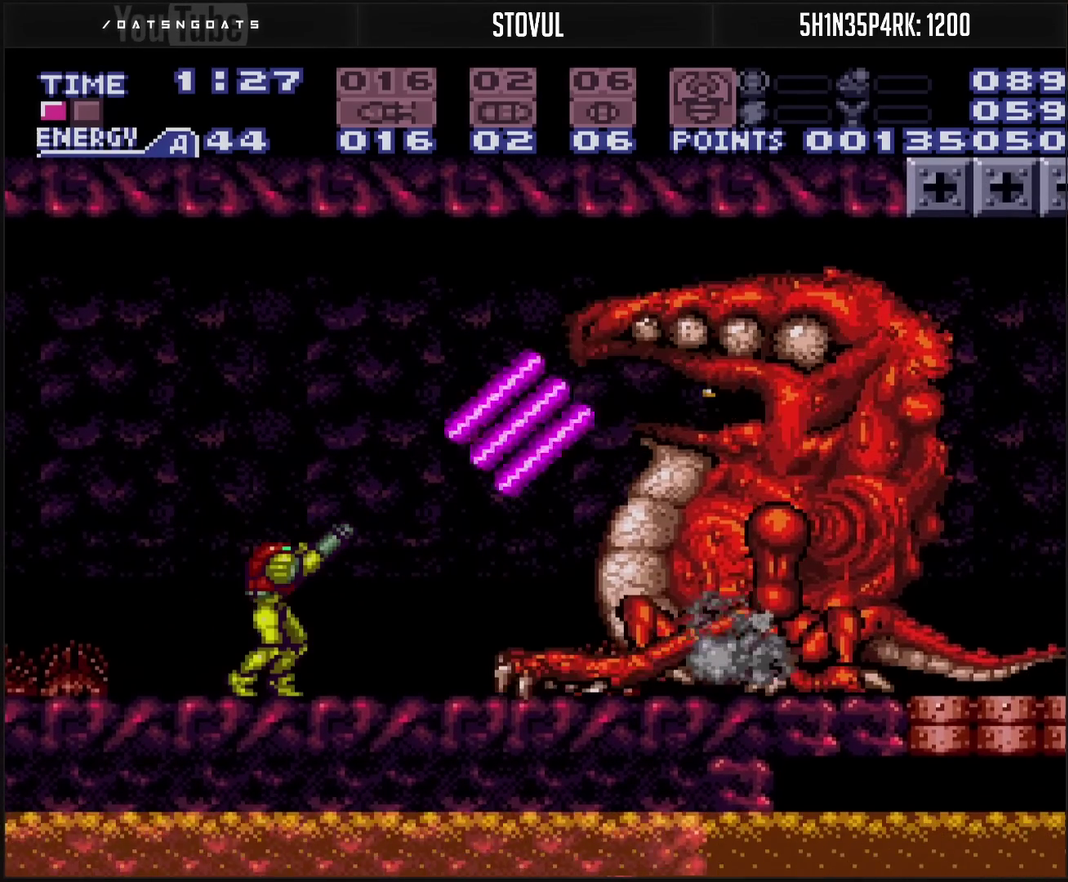
{"buttons": ["TRIANGLE", "R1"], "events": []}
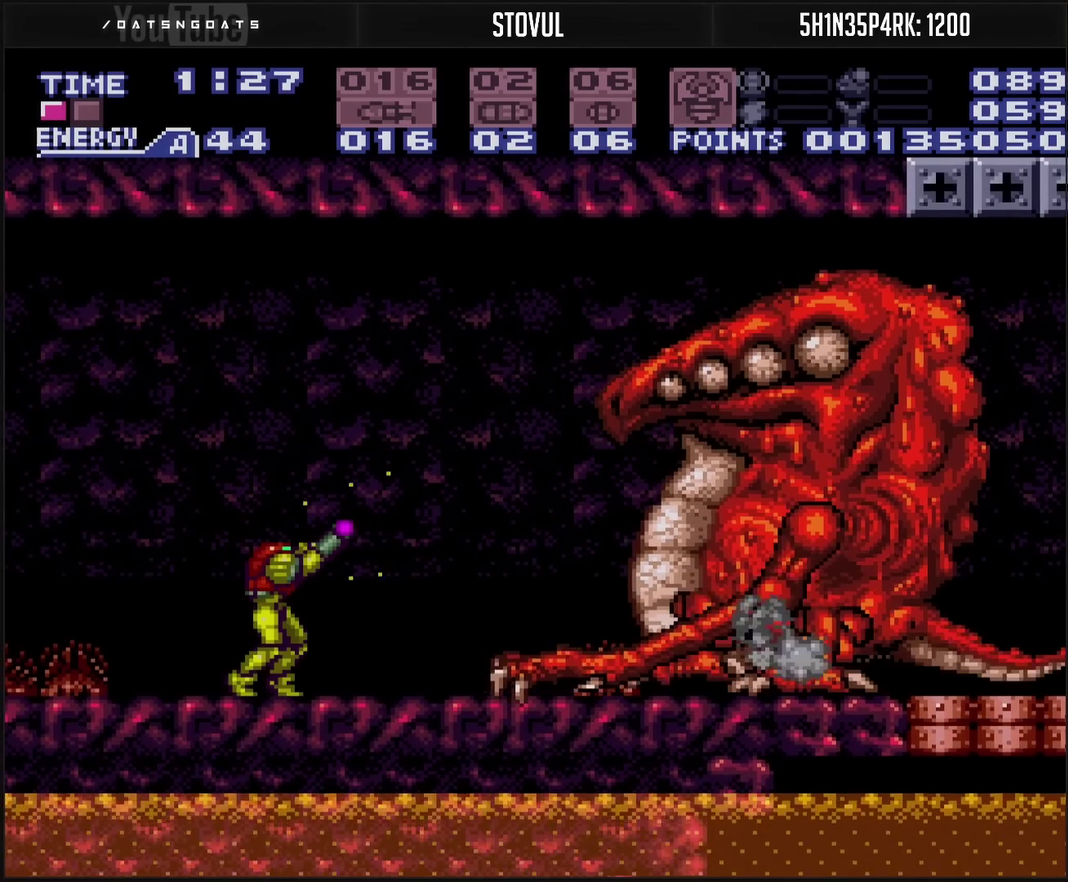
{"buttons": ["TRIANGLE", "R1"], "events": [[350, "DPAD_RIGHT", "down"], [467, "DPAD_RIGHT", "up"]]}
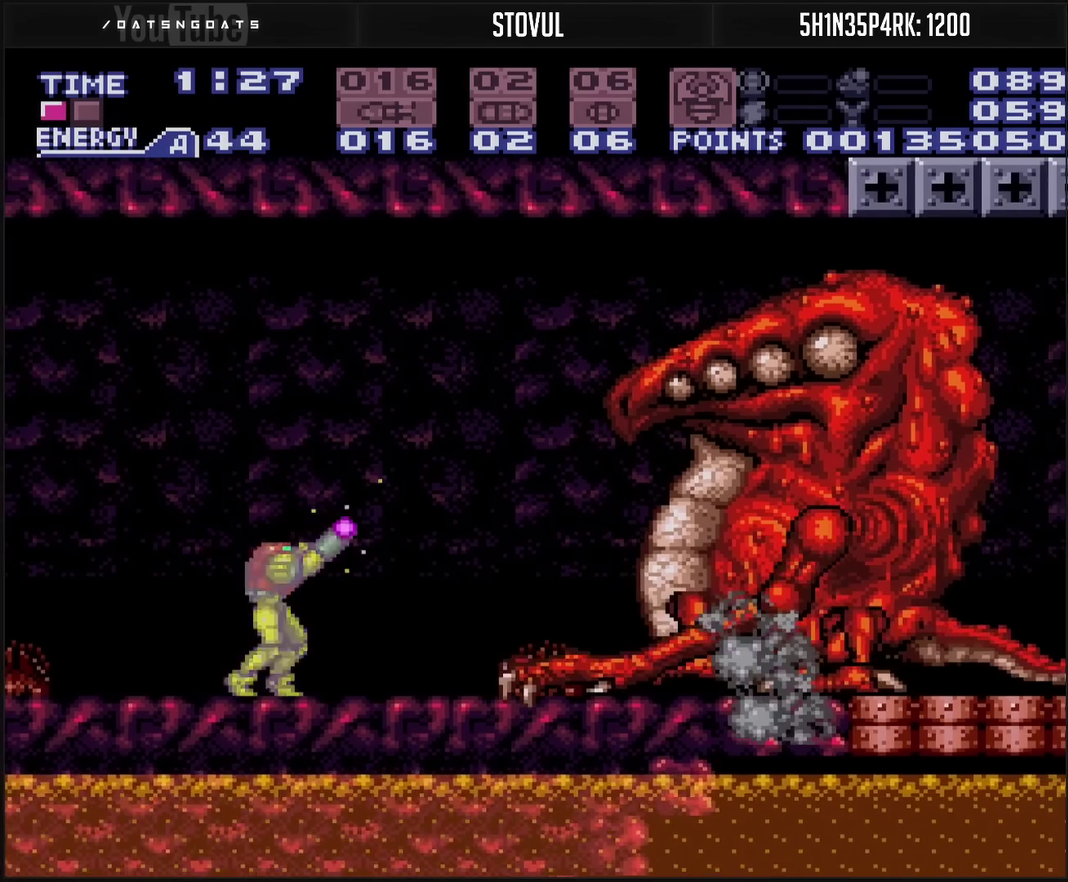
{"buttons": ["TRIANGLE", "R1", "DPAD_RIGHT"], "events": [[400, "DPAD_RIGHT", "down"]]}
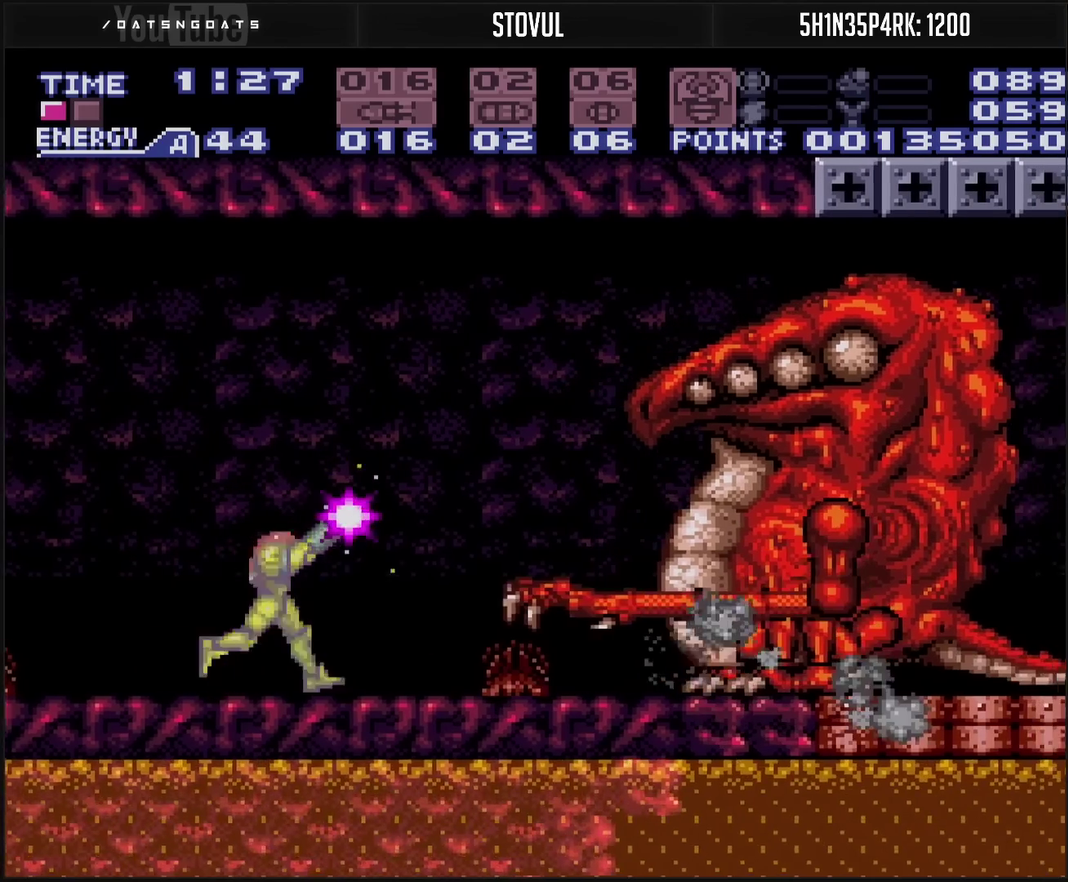
{"buttons": ["TRIANGLE", "R1"], "events": [[50, "DPAD_RIGHT", "up"]]}
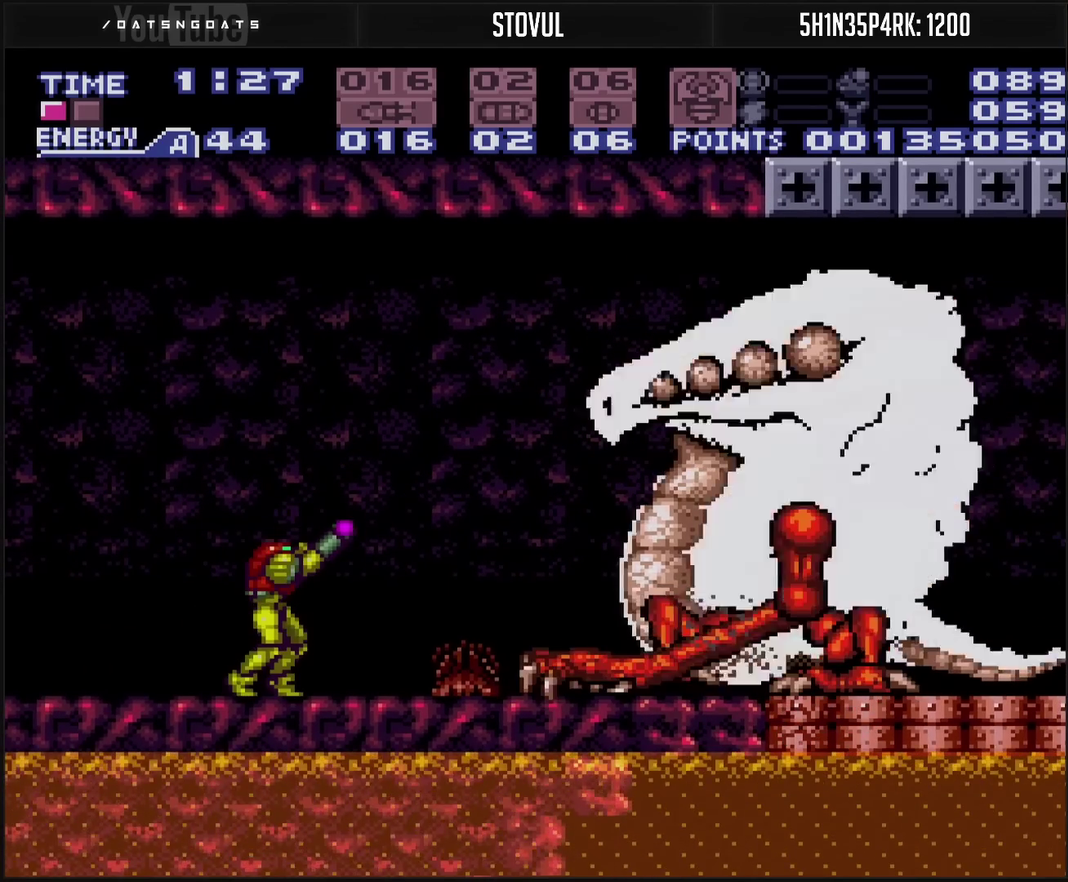
{"buttons": ["TRIANGLE", "R1", "DPAD_RIGHT"], "events": [[483, "DPAD_RIGHT", "down"]]}
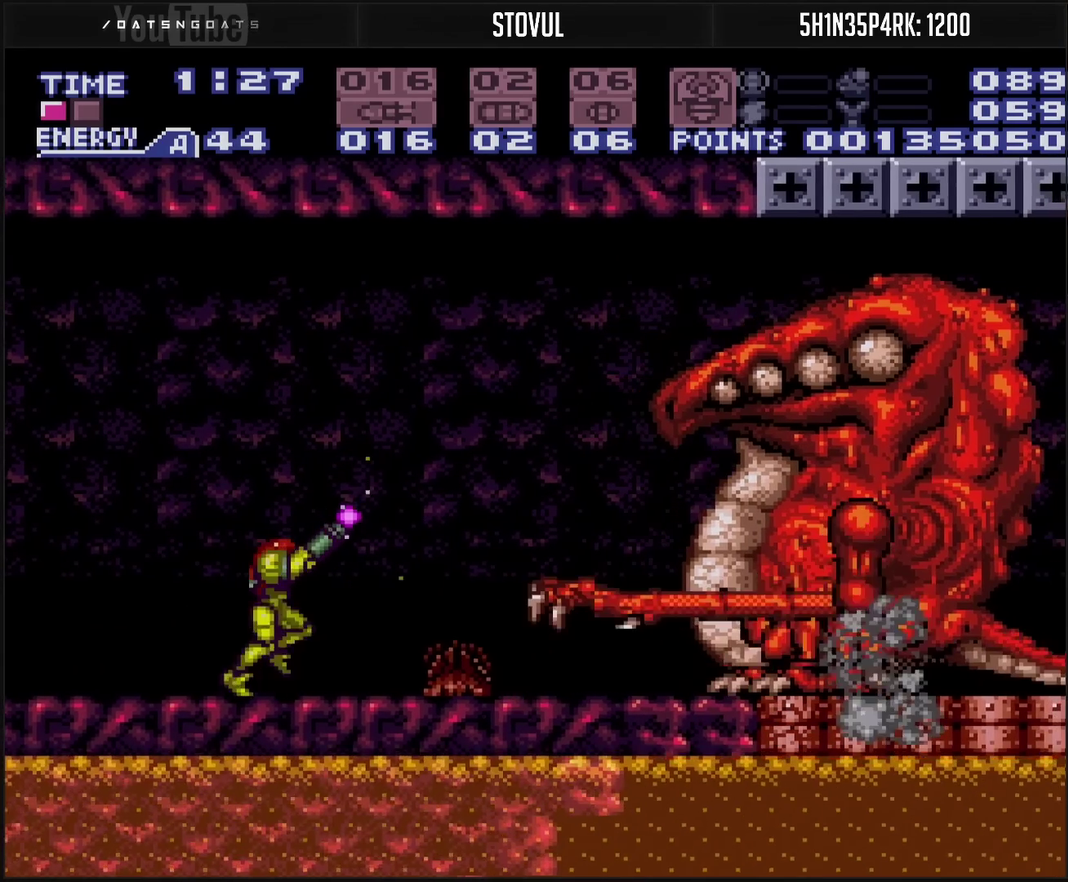
{"buttons": ["TRIANGLE", "R1"], "events": [[167, "DPAD_RIGHT", "up"]]}
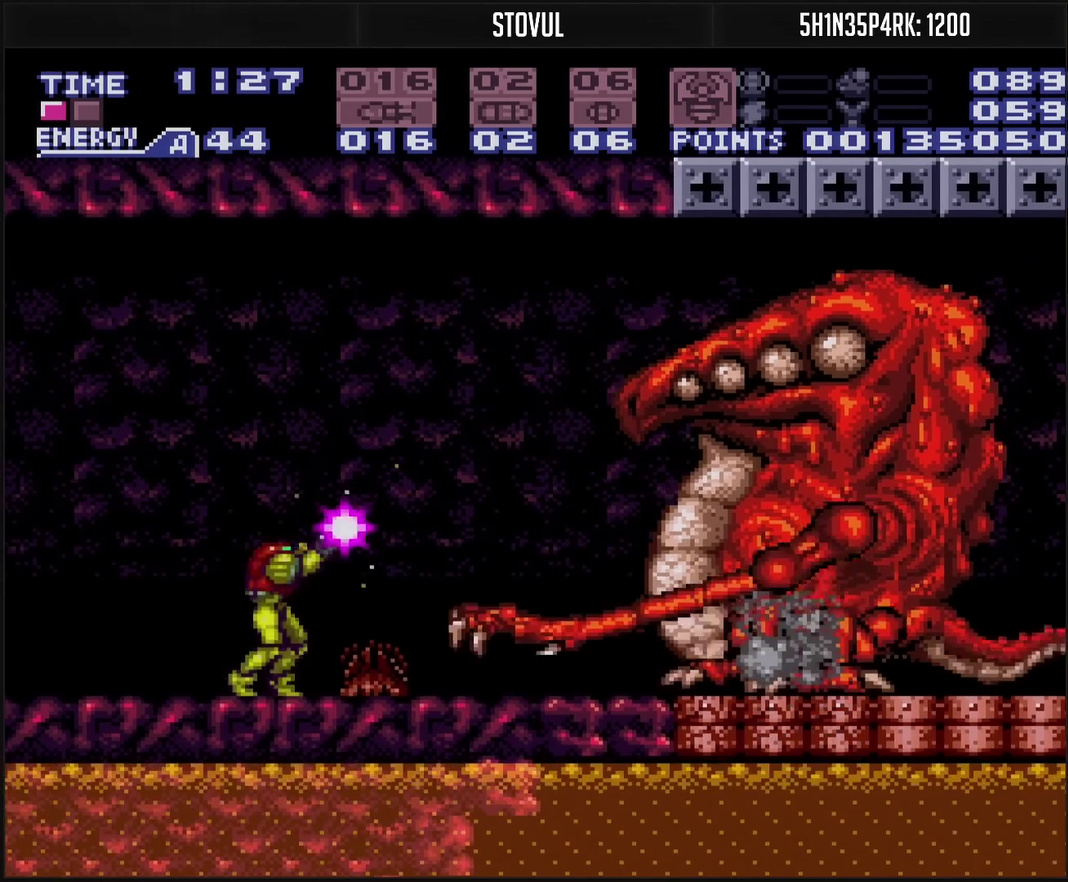
{"buttons": ["TRIANGLE", "R1"], "events": [[17, "DPAD_RIGHT", "down"], [200, "DPAD_RIGHT", "up"]]}
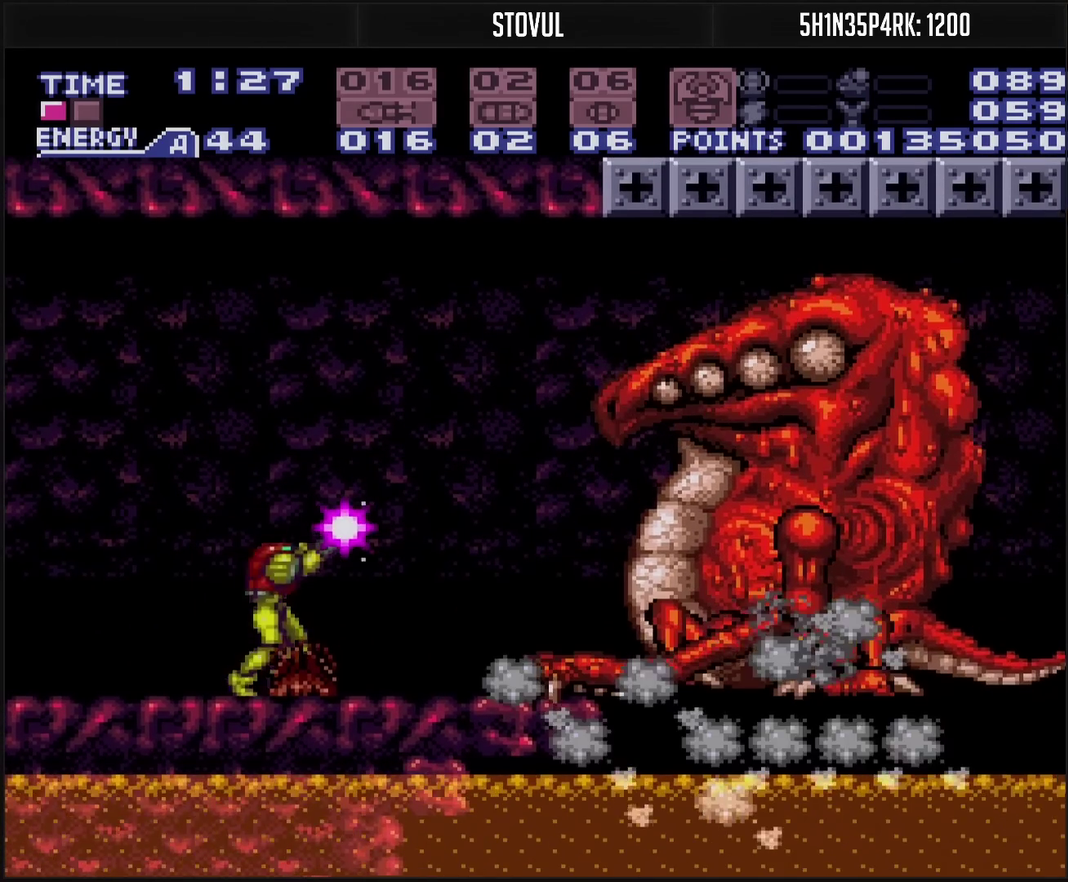
{"buttons": ["SQUARE"], "events": [[67, "TRIANGLE", "up"], [133, "R1", "up"], [500, "SQUARE", "down"]]}
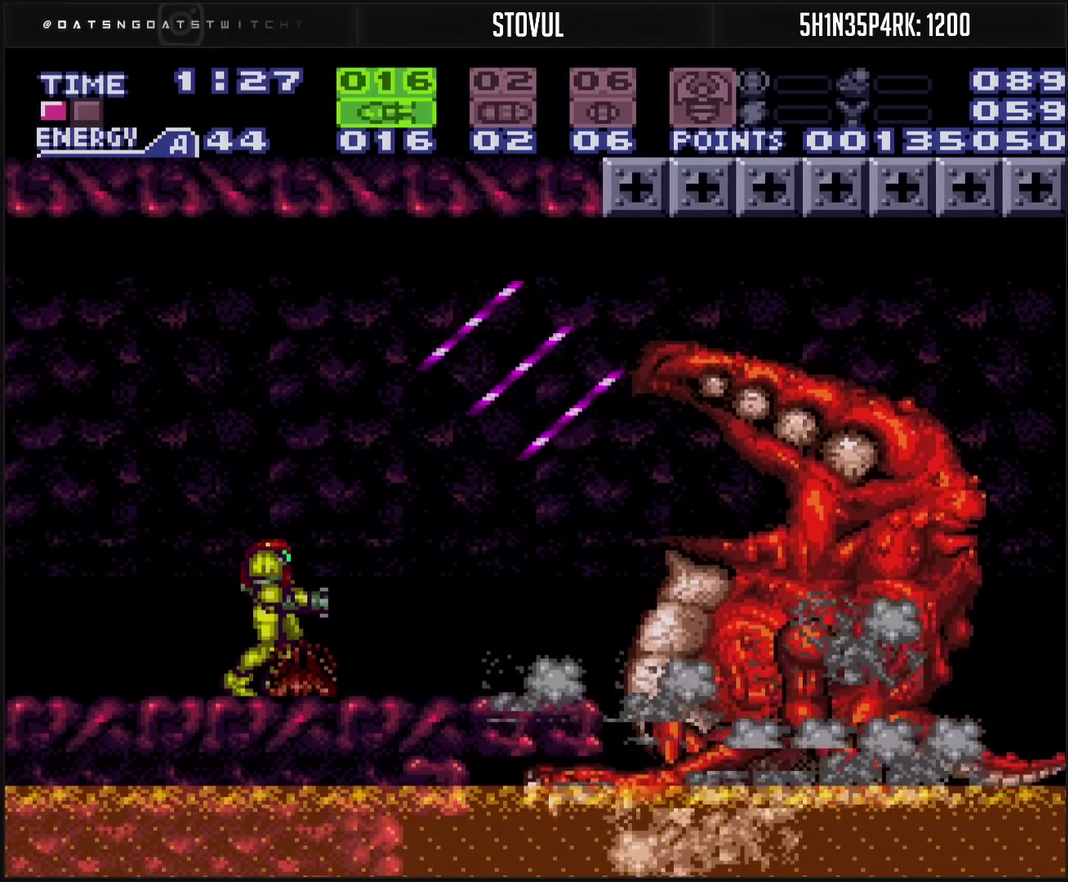
{"buttons": [], "events": [[100, "SQUARE", "up"], [167, "SQUARE", "down"], [267, "SQUARE", "up"]]}
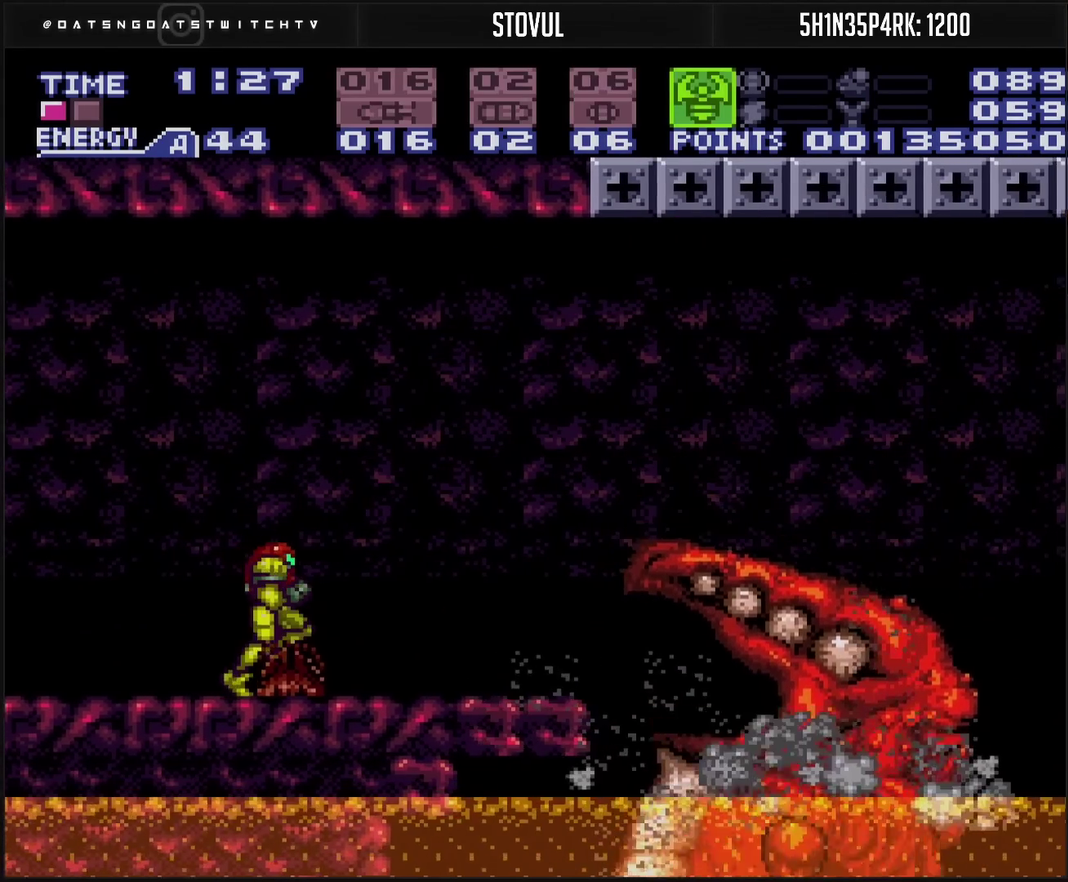
{"buttons": ["CIRCLE", "DPAD_RIGHT"], "events": [[33, "DPAD_RIGHT", "down"], [150, "CROSS", "down"], [317, "L1", "down"], [417, "CIRCLE", "down"], [417, "CROSS", "up"], [417, "L1", "up"]]}
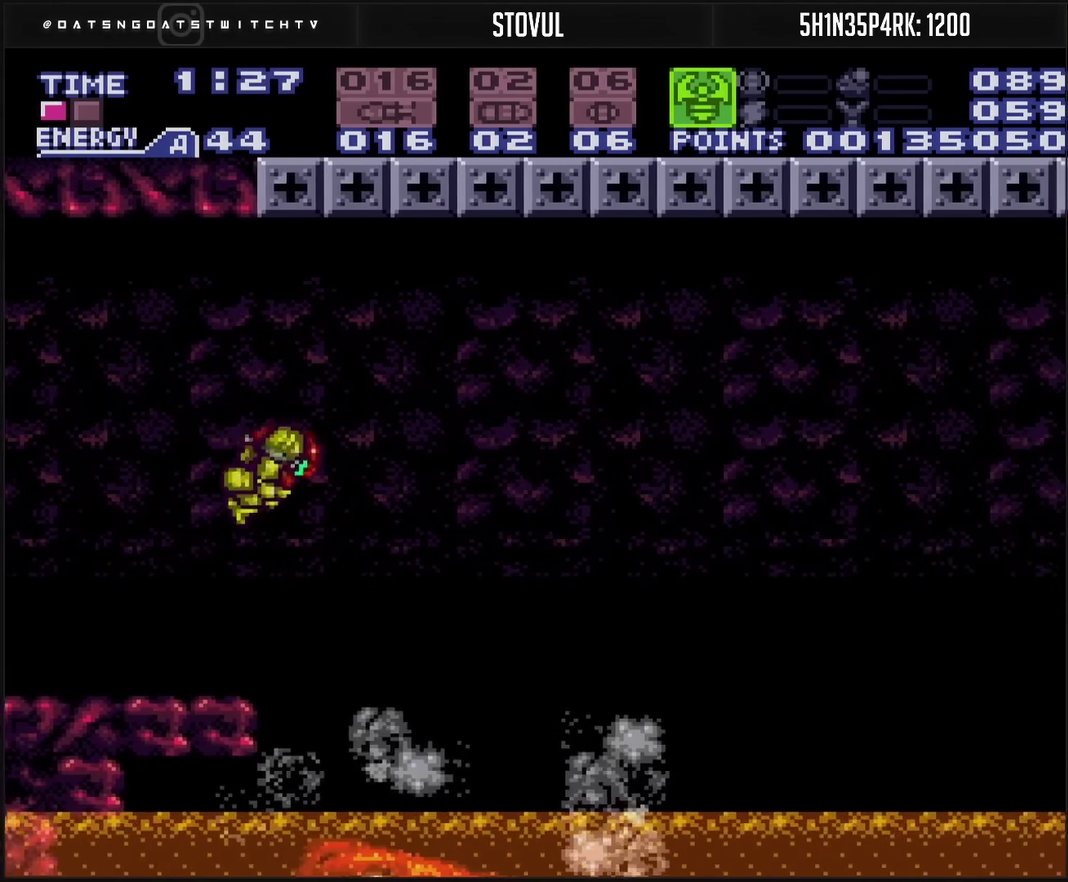
{"buttons": ["TRIANGLE", "R1", "DPAD_RIGHT"], "events": [[183, "CIRCLE", "up"], [183, "R1", "down"], [467, "TRIANGLE", "down"]]}
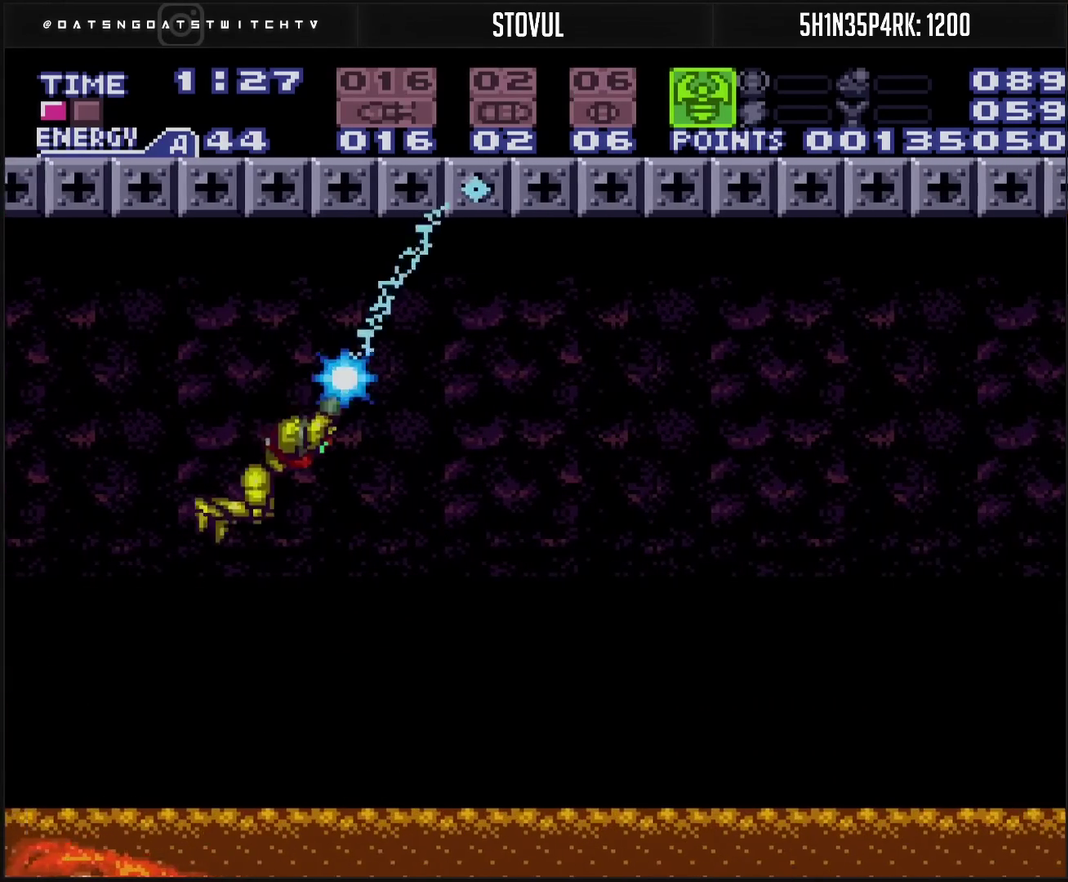
{"buttons": ["R1", "DPAD_RIGHT"], "events": [[500, "TRIANGLE", "up"]]}
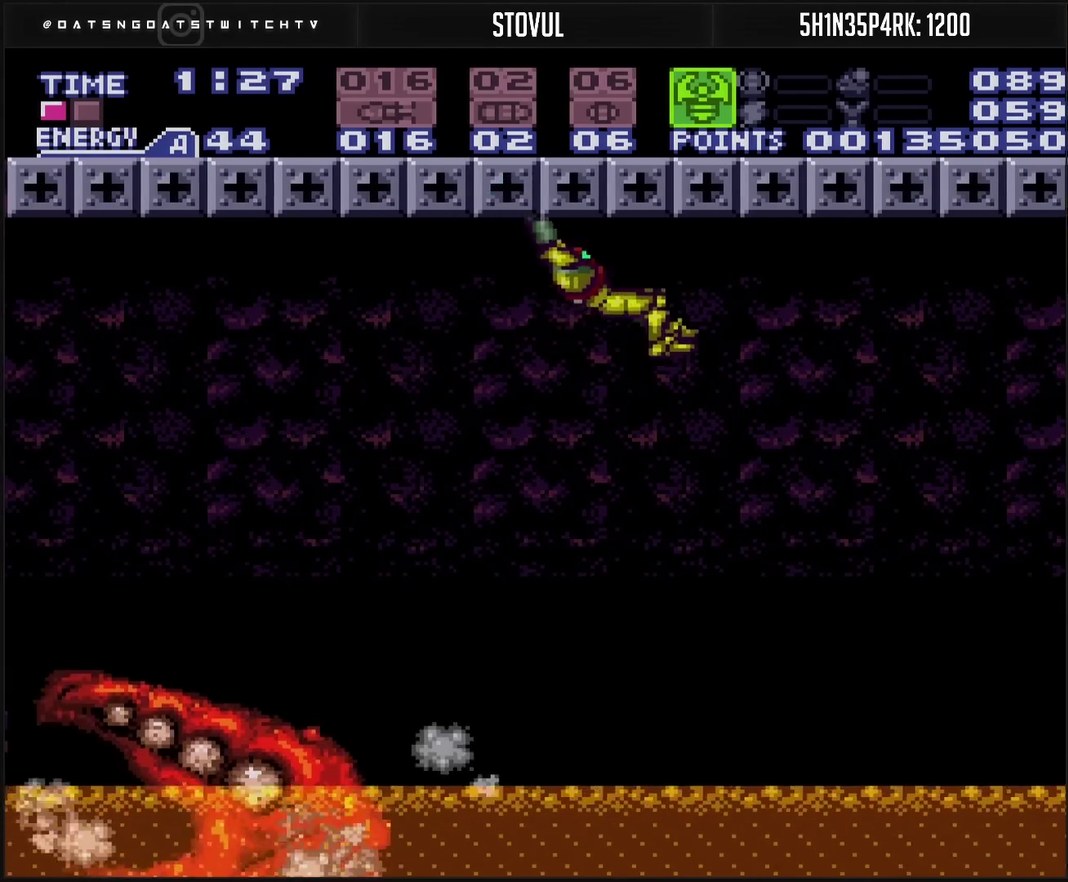
{"buttons": ["R1", "DPAD_RIGHT"], "events": []}
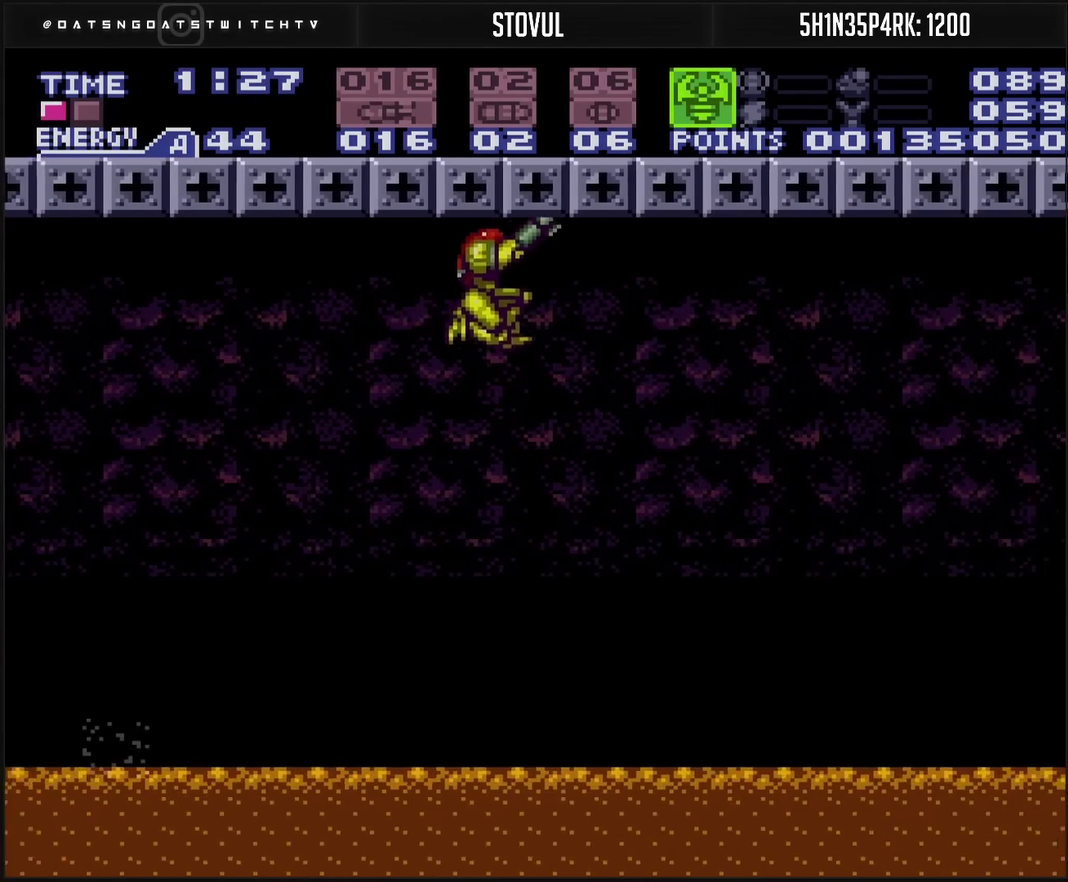
{"buttons": ["TRIANGLE", "R1", "DPAD_RIGHT"], "events": [[200, "TRIANGLE", "down"]]}
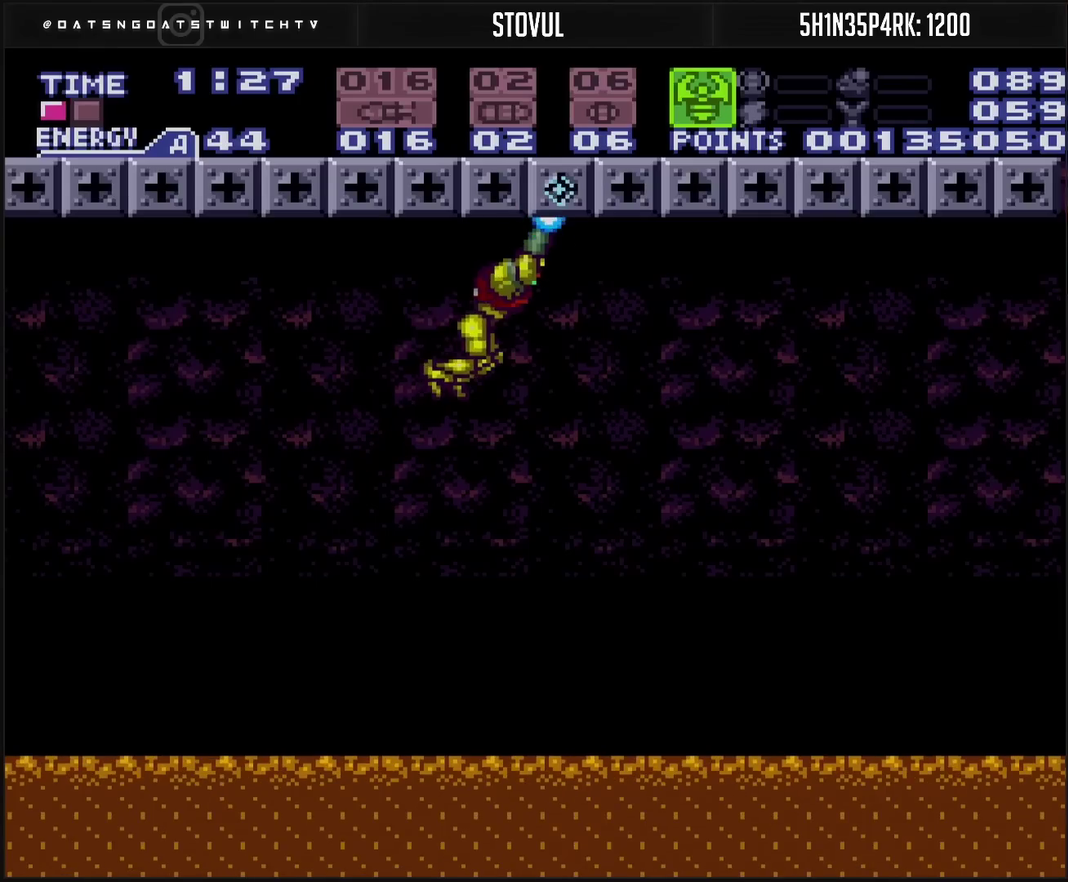
{"buttons": ["R1", "DPAD_RIGHT"], "events": [[350, "TRIANGLE", "up"]]}
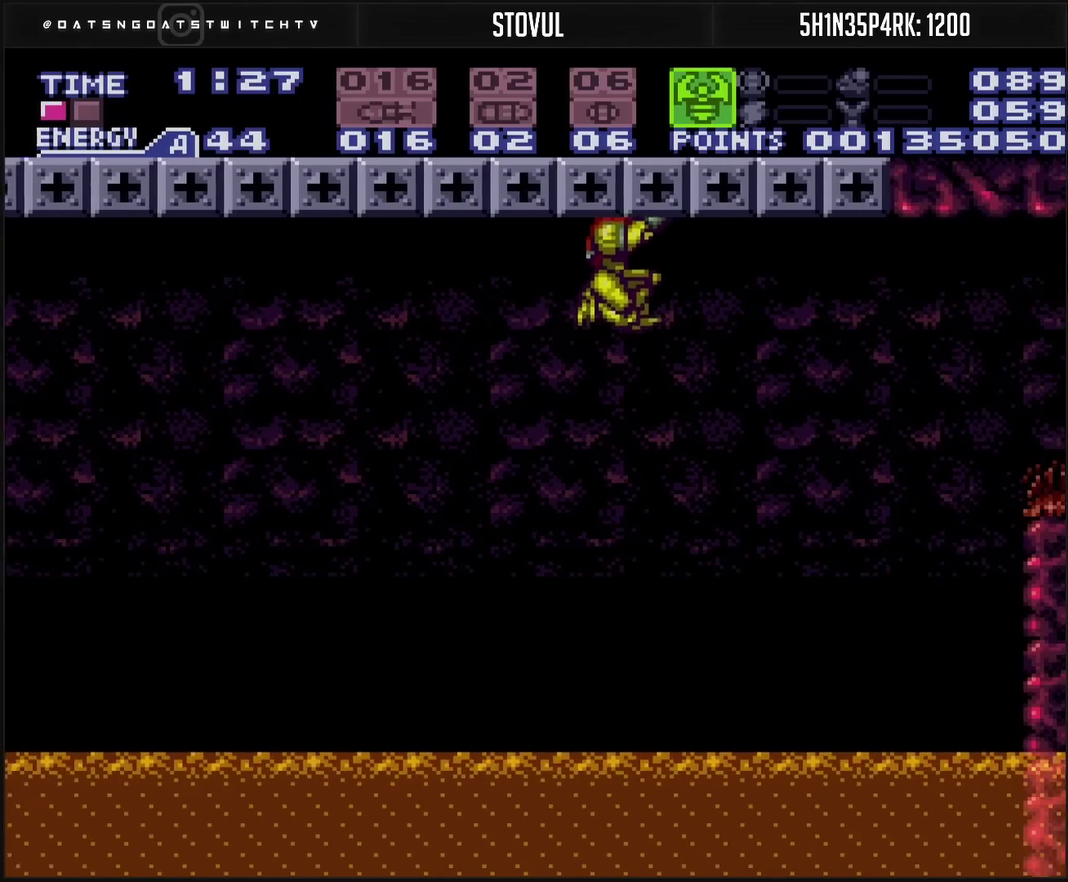
{"buttons": ["TRIANGLE", "R1", "DPAD_RIGHT"], "events": [[233, "TRIANGLE", "down"]]}
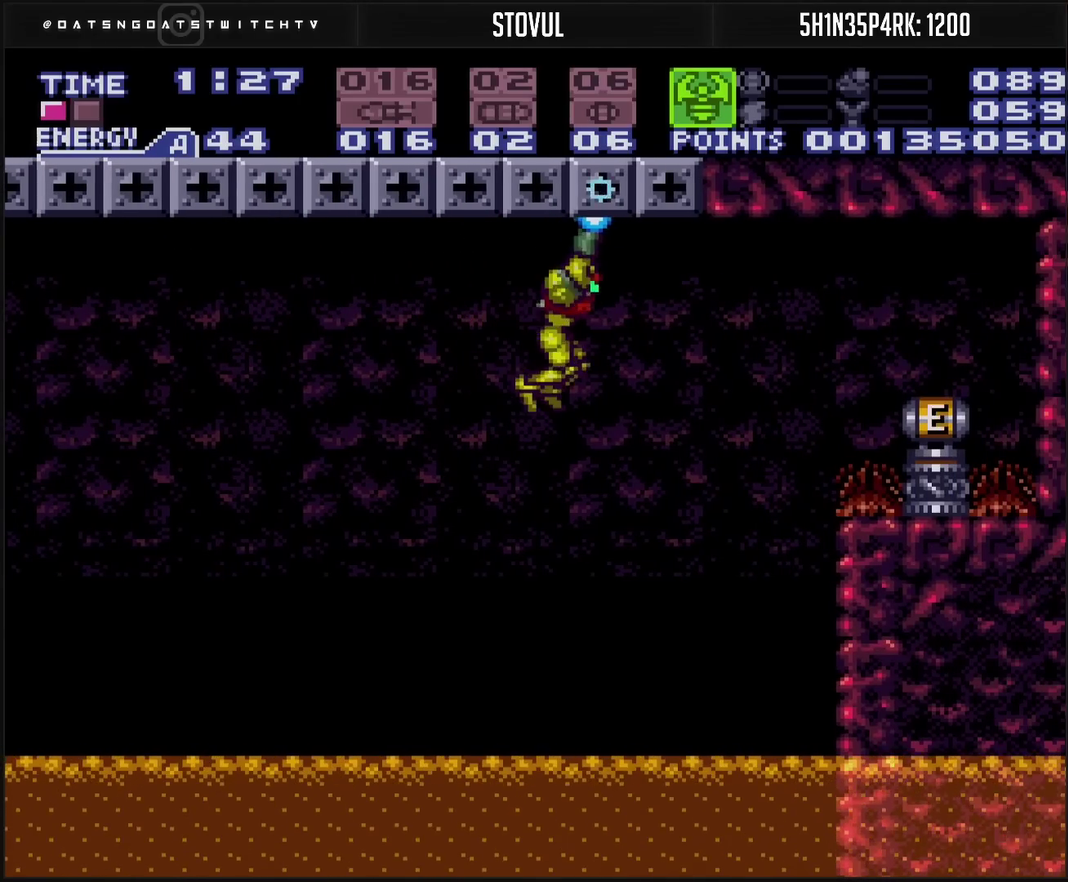
{"buttons": ["TRIANGLE", "R1", "DPAD_LEFT"], "events": [[267, "DPAD_RIGHT", "up"], [433, "DPAD_LEFT", "down"]]}
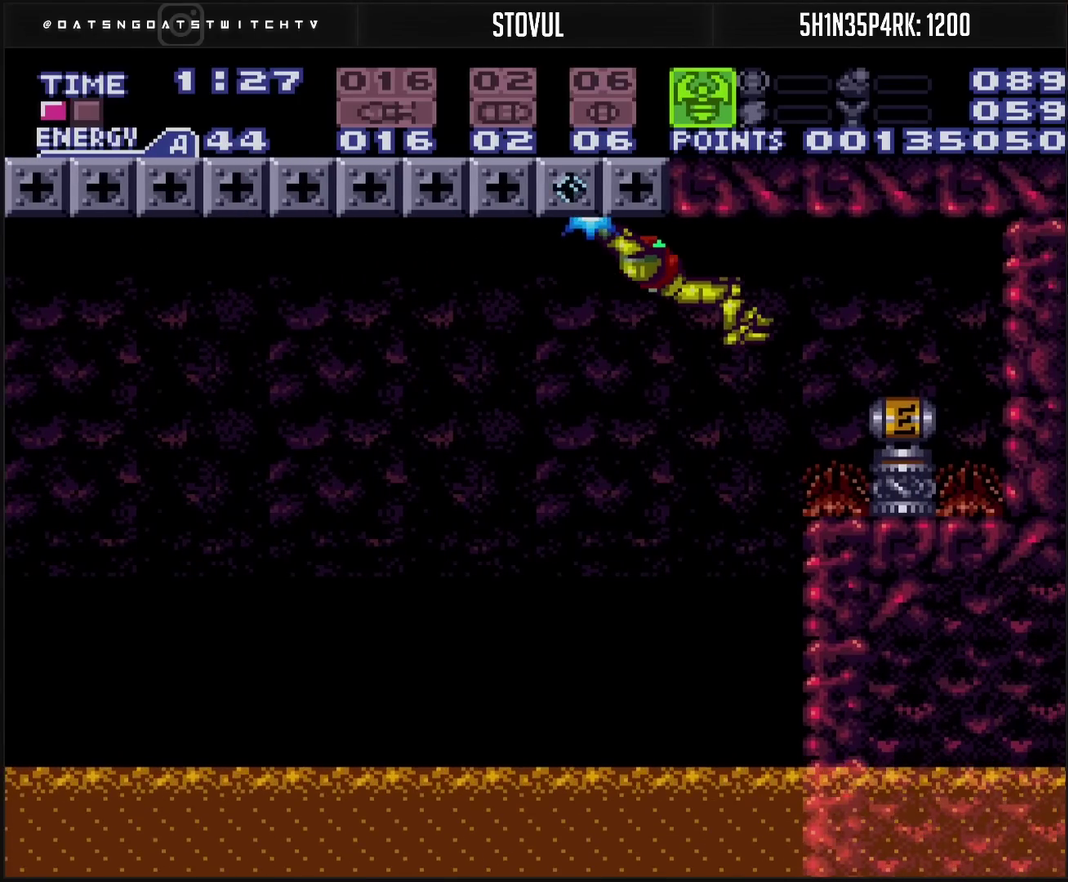
{"buttons": ["TRIANGLE", "R1", "DPAD_RIGHT"], "events": [[483, "DPAD_LEFT", "up"], [500, "DPAD_RIGHT", "down"]]}
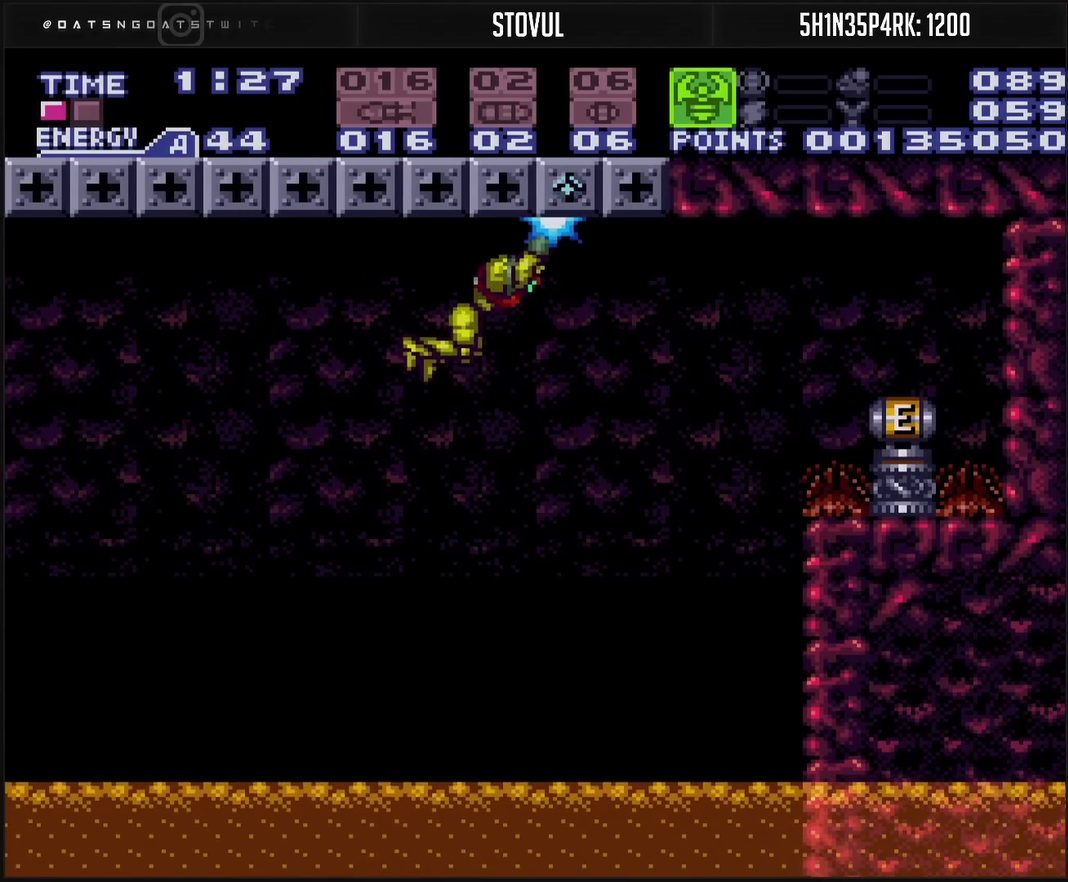
{"buttons": ["TRIANGLE", "R1", "DPAD_RIGHT"], "events": []}
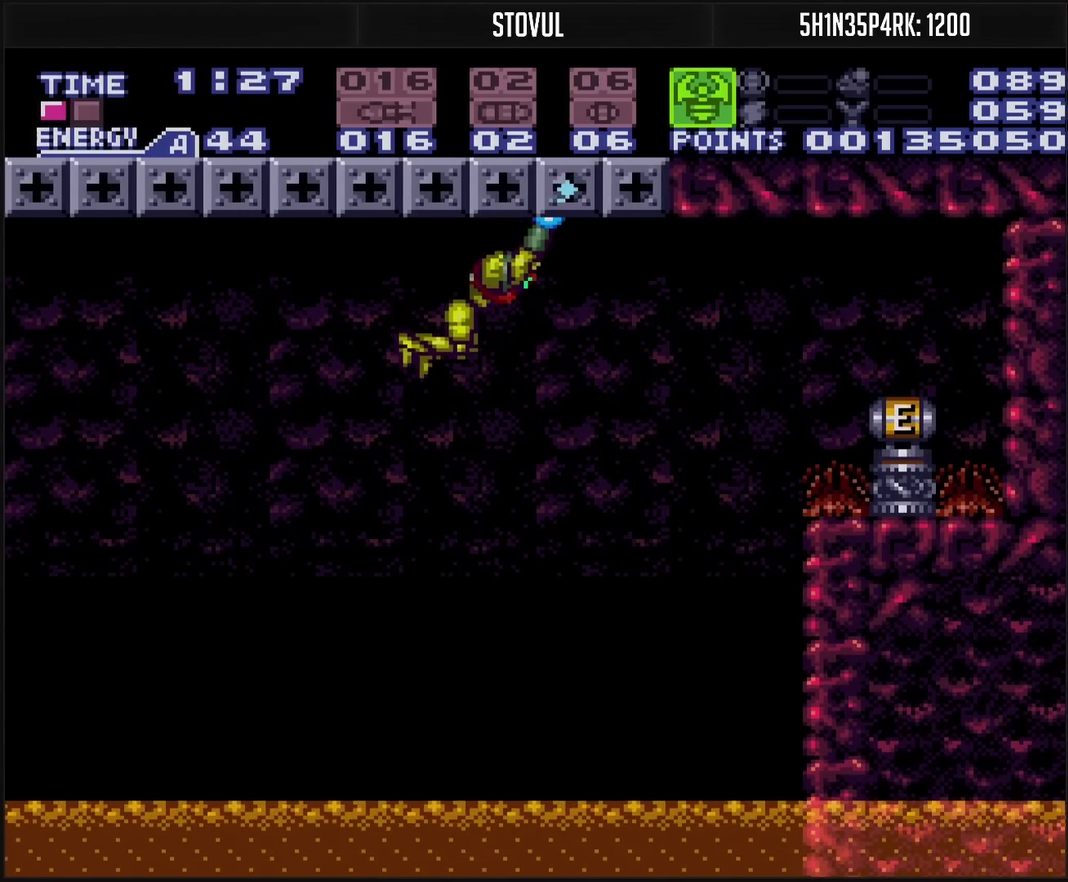
{"buttons": ["DPAD_RIGHT"], "events": [[433, "TRIANGLE", "up"], [467, "R1", "up"]]}
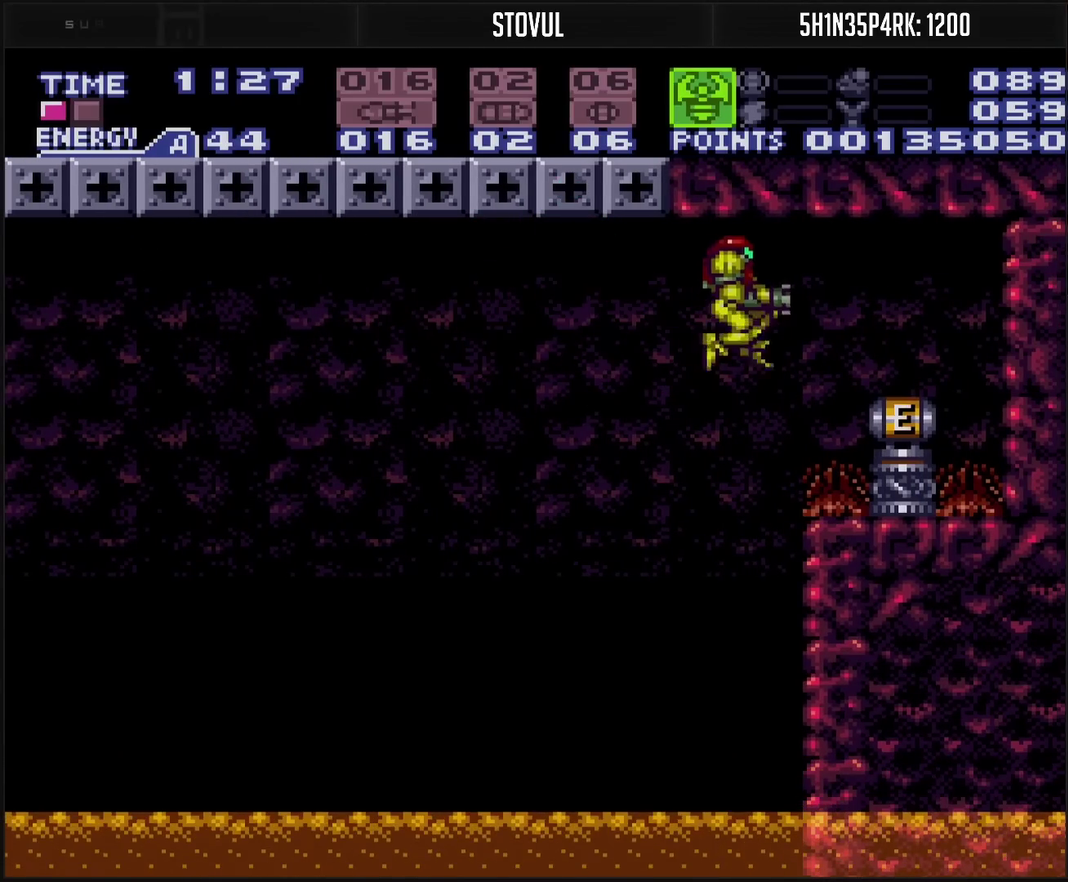
{"buttons": ["CROSS", "DPAD_RIGHT"], "events": [[67, "CROSS", "down"]]}
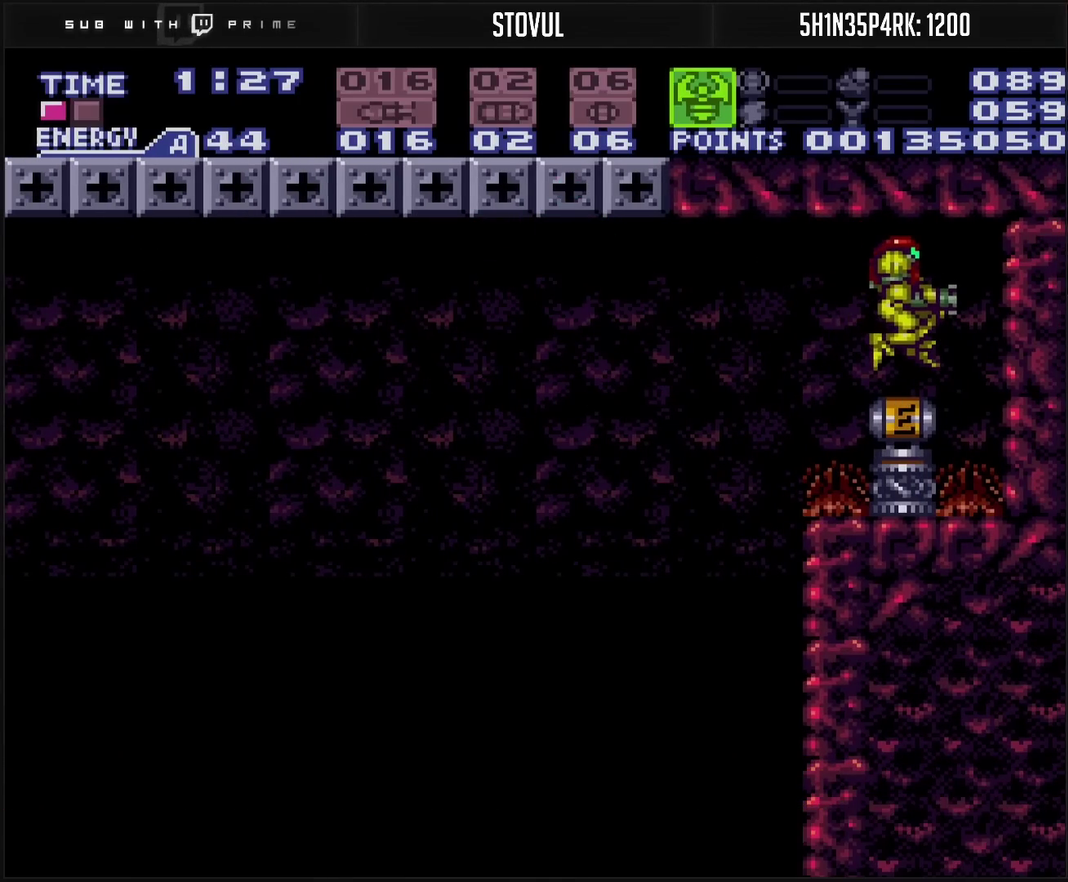
{"buttons": ["CROSS", "DPAD_RIGHT"], "events": []}